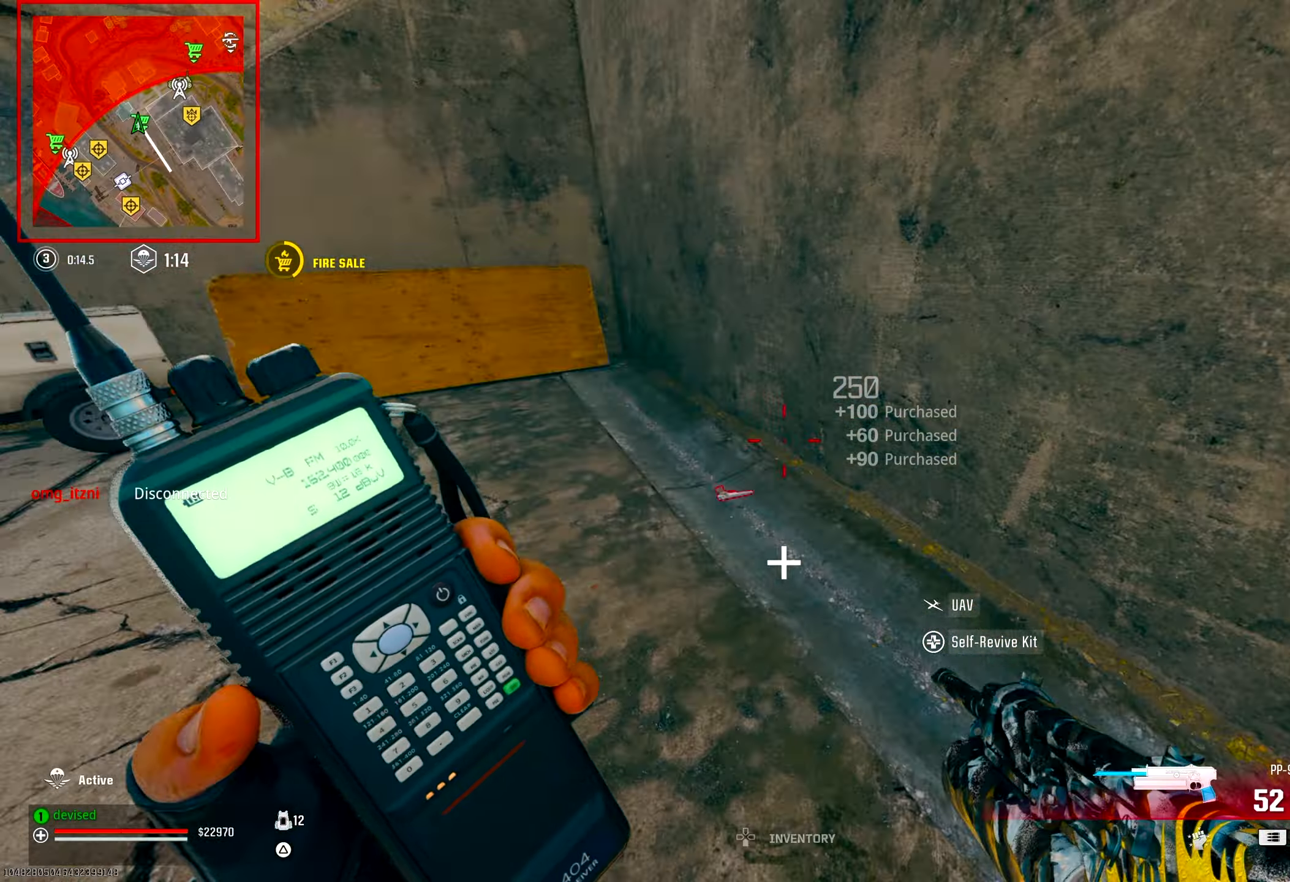
Gameplay with a controller (PlayStation layout); each line is a JSON object with the inputs held at the frame after it. "events" lists button and stick changes between this image and that frame as [ms after this image, input, new state], when the widget could be followed in between.
{"buttons": [], "left_stick": "up", "right_stick": "down-left", "events": [[117, "left_stick", "right"], [233, "left_stick", "up-right"], [283, "right_stick", "center"], [433, "left_stick", "up"], [500, "right_stick", "down-left"]]}
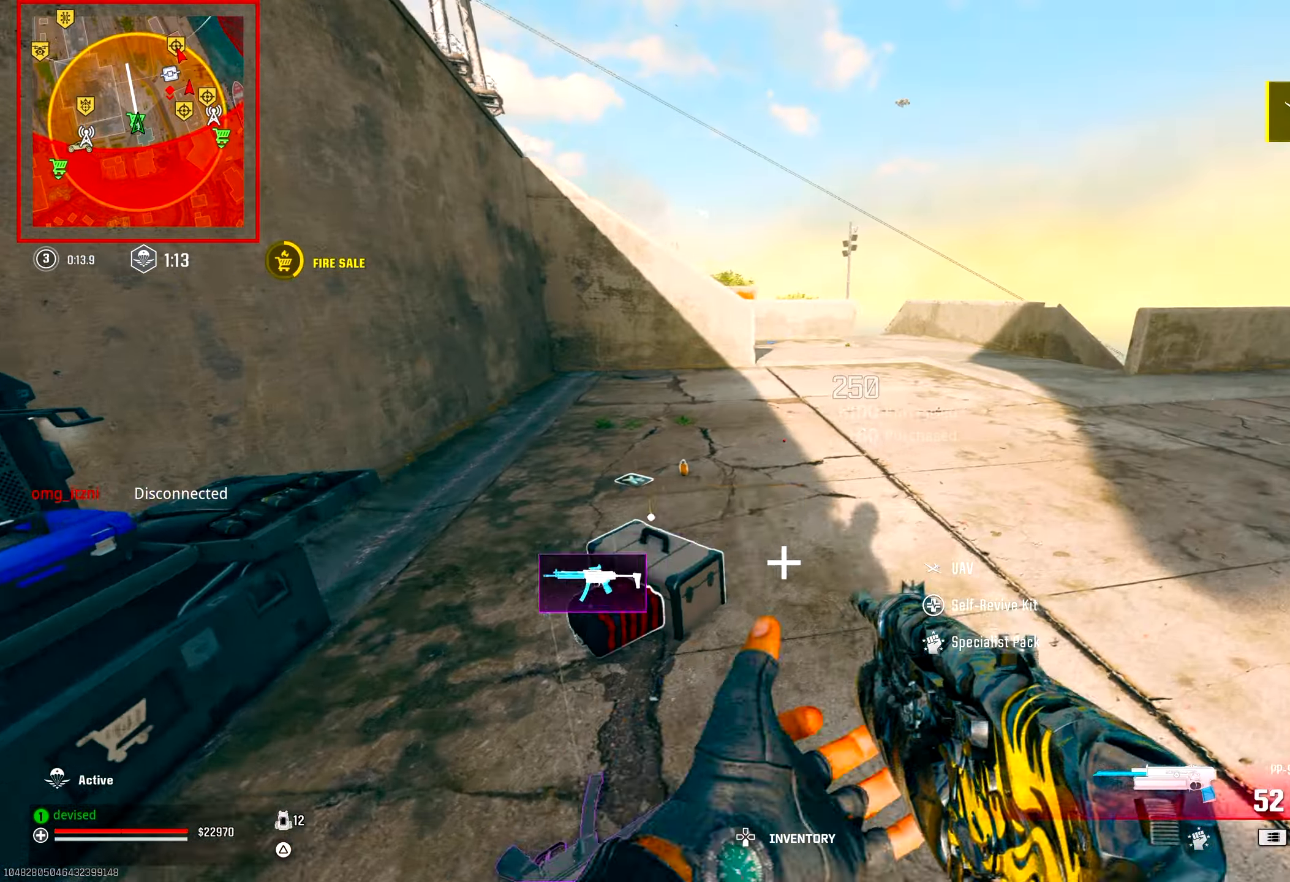
{"buttons": [], "left_stick": "center", "right_stick": "center", "events": [[50, "left_stick", "up-left"], [50, "right_stick", "left"], [333, "right_stick", "down"], [367, "left_stick", "center"], [383, "SQUARE", "down"], [400, "right_stick", "center"], [483, "SQUARE", "up"]]}
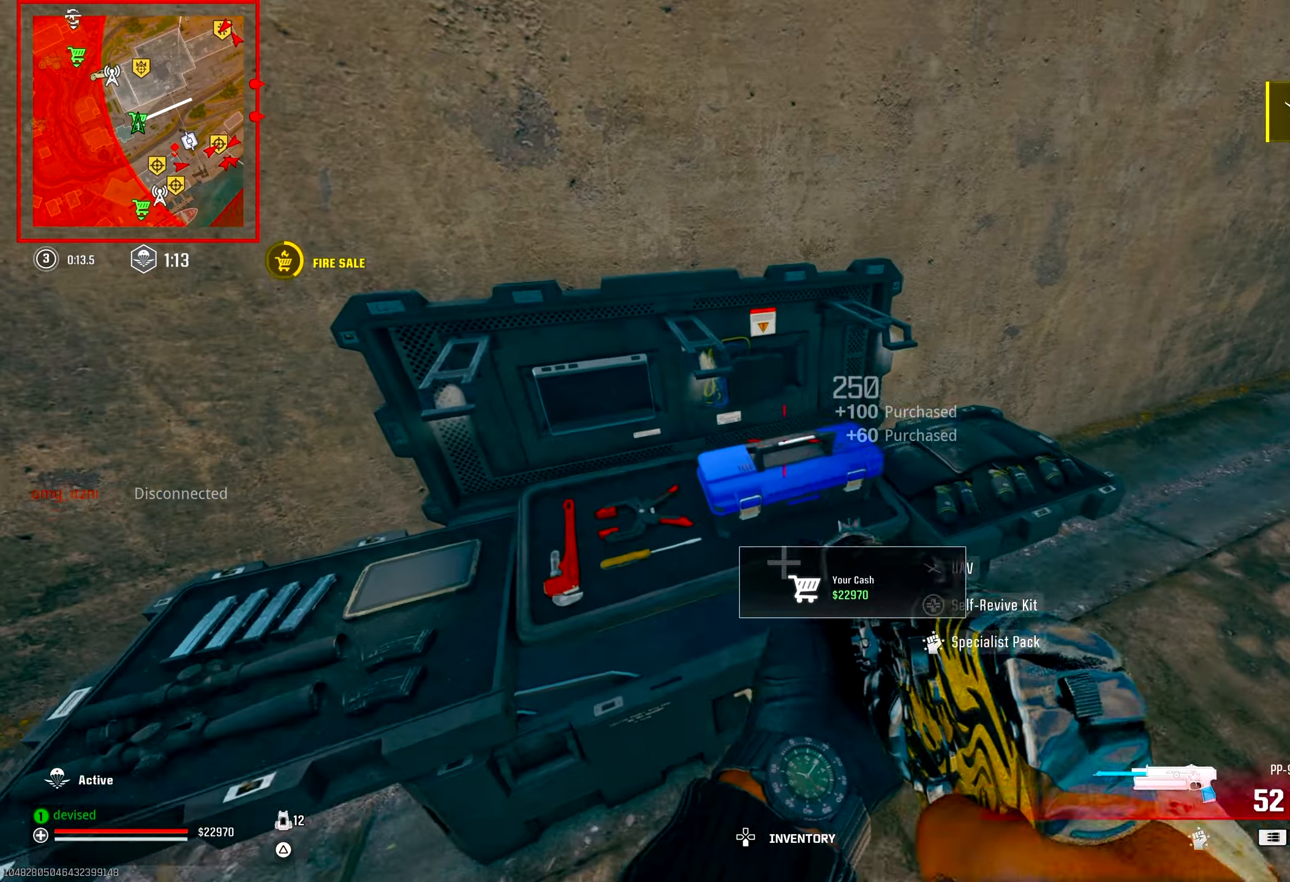
{"buttons": ["CIRCLE"], "left_stick": "center", "right_stick": "center", "events": [[67, "CROSS", "down"], [167, "CROSS", "up"], [167, "left_stick", "down"], [317, "CROSS", "down"], [367, "left_stick", "center"], [433, "CROSS", "up"], [450, "CIRCLE", "down"]]}
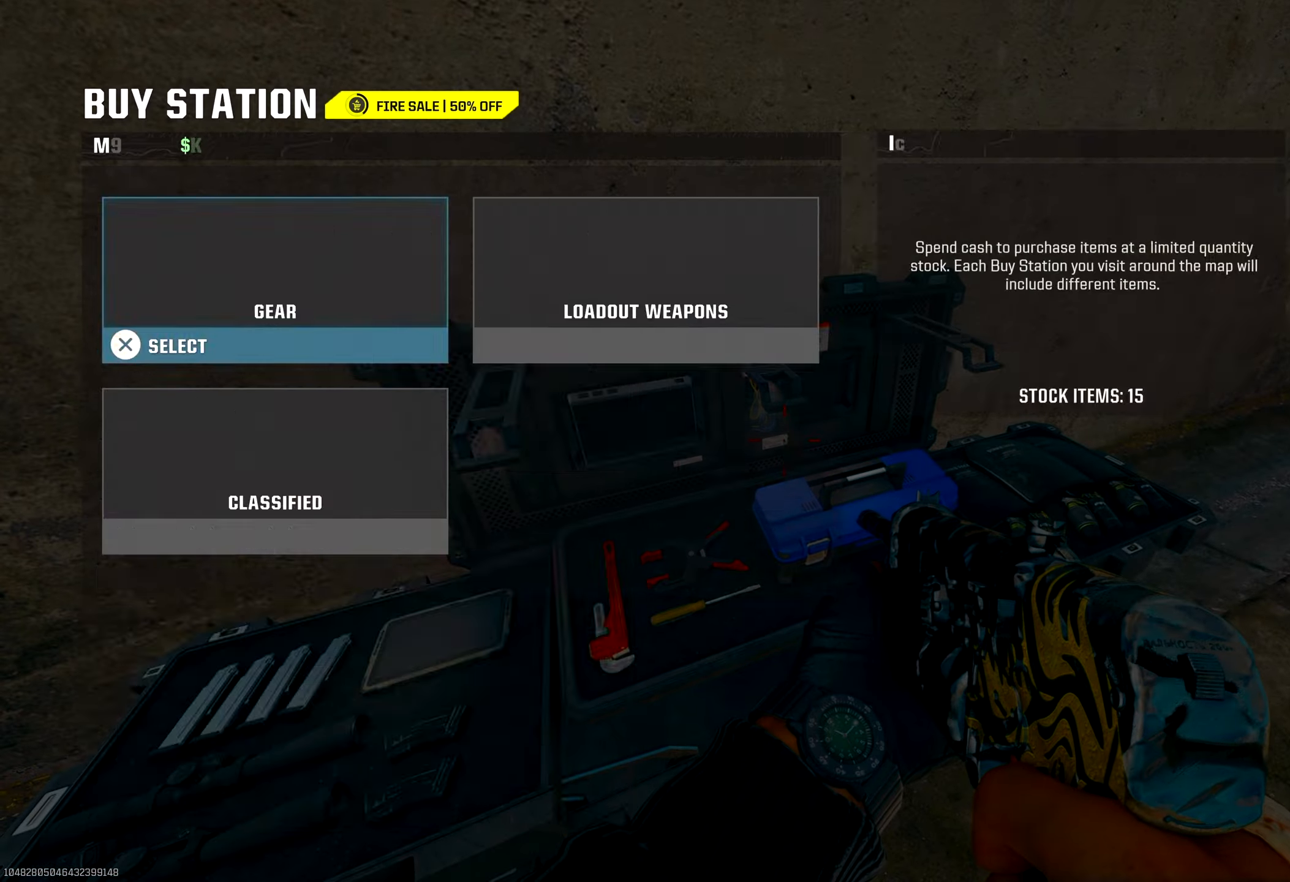
{"buttons": [], "left_stick": "up", "right_stick": "center", "events": [[50, "CIRCLE", "up"], [100, "CIRCLE", "down"], [117, "right_stick", "right"], [133, "left_stick", "right"], [183, "CIRCLE", "up"], [233, "left_stick", "up-right"], [267, "right_stick", "up-right"], [300, "TRIANGLE", "down"], [350, "TRIANGLE", "up"], [367, "right_stick", "center"], [383, "left_stick", "up"]]}
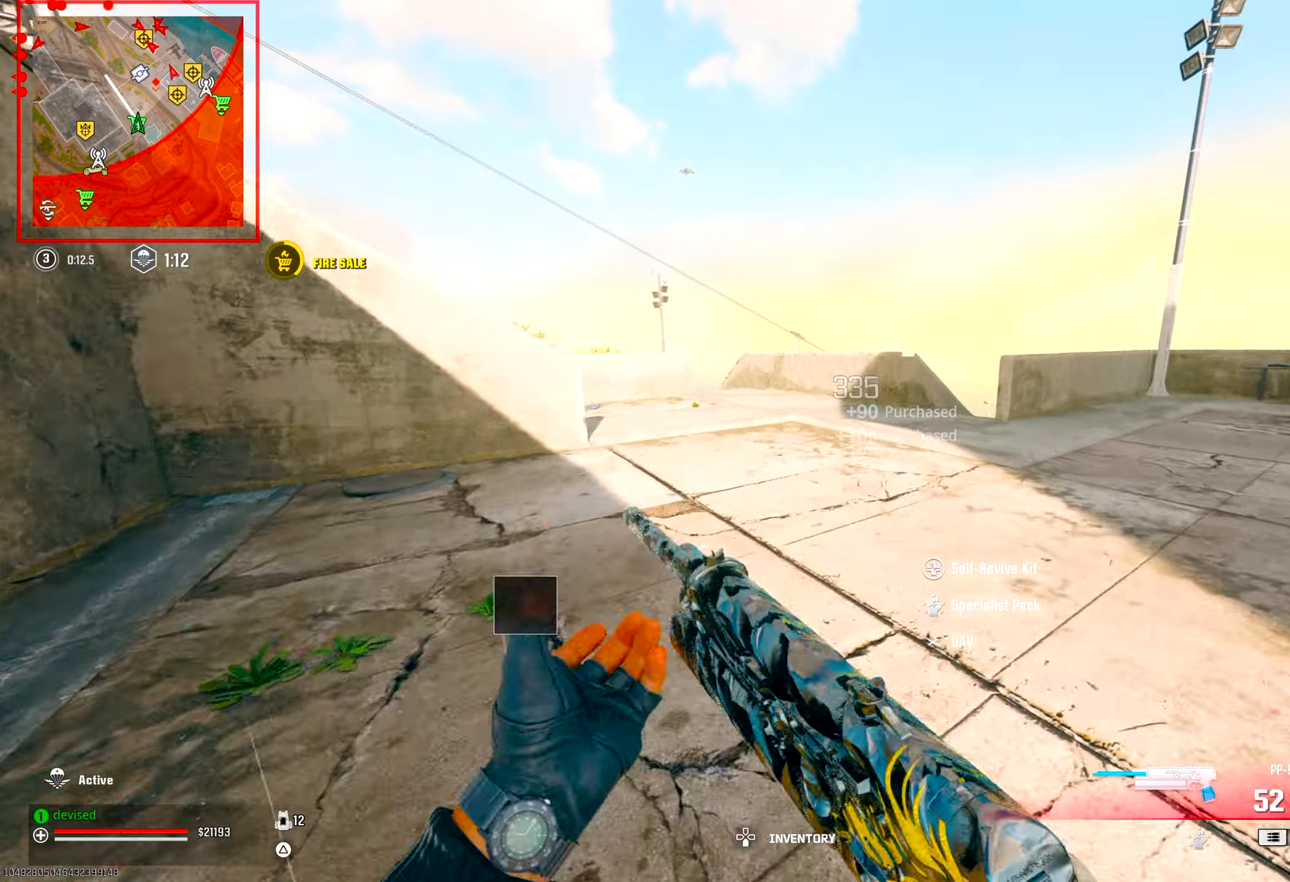
{"buttons": [], "left_stick": "up", "right_stick": "up", "events": [[200, "right_stick", "right"], [283, "CROSS", "down"], [333, "right_stick", "center"], [433, "CROSS", "up"], [483, "right_stick", "up"]]}
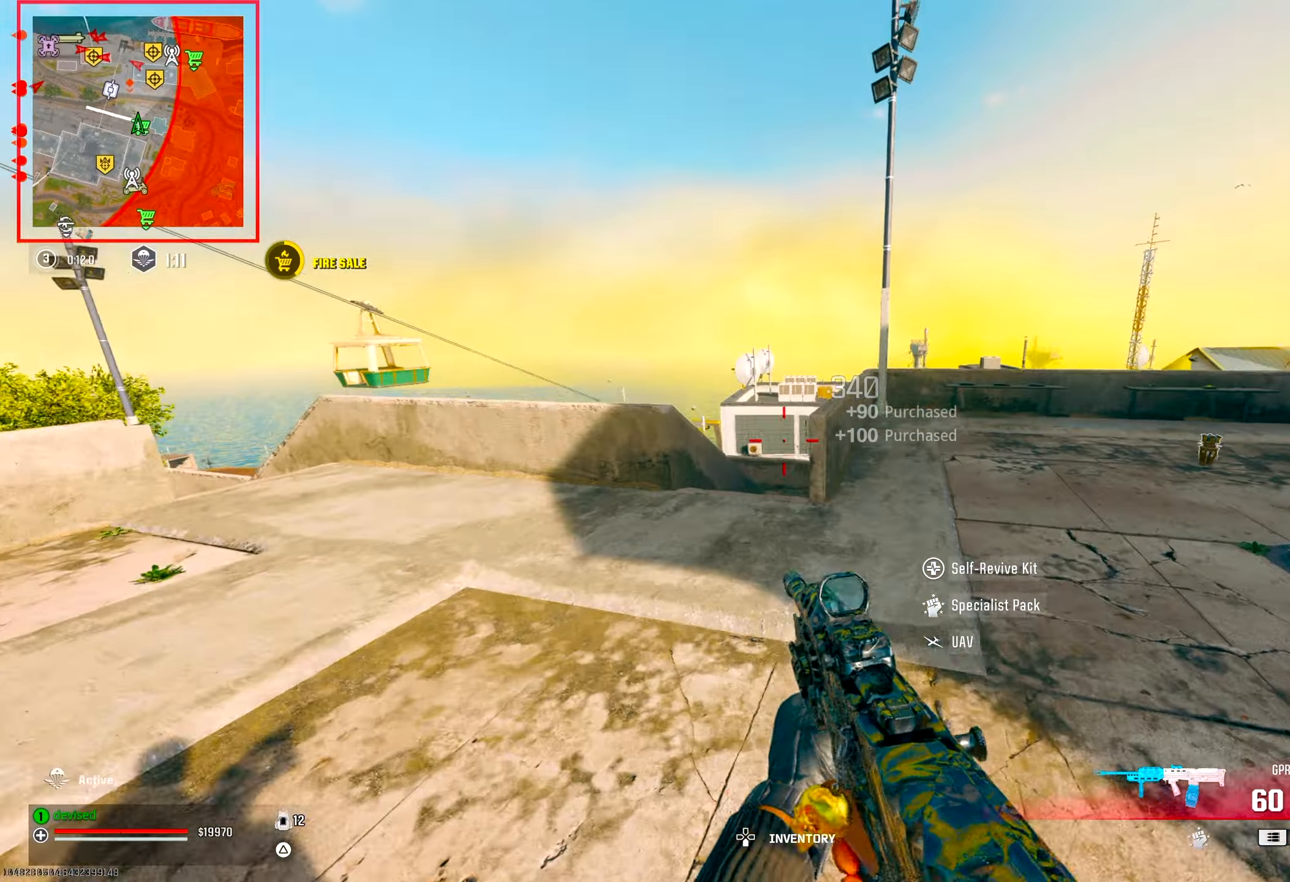
{"buttons": [], "left_stick": "up-right", "right_stick": "down", "events": [[100, "TRIANGLE", "down"], [133, "TRIANGLE", "up"], [183, "TRIANGLE", "down"], [217, "TRIANGLE", "up"], [267, "TRIANGLE", "down"], [300, "TRIANGLE", "up"], [350, "TRIANGLE", "down"], [350, "right_stick", "center"], [400, "TRIANGLE", "up"], [400, "left_stick", "up-right"], [400, "right_stick", "down"]]}
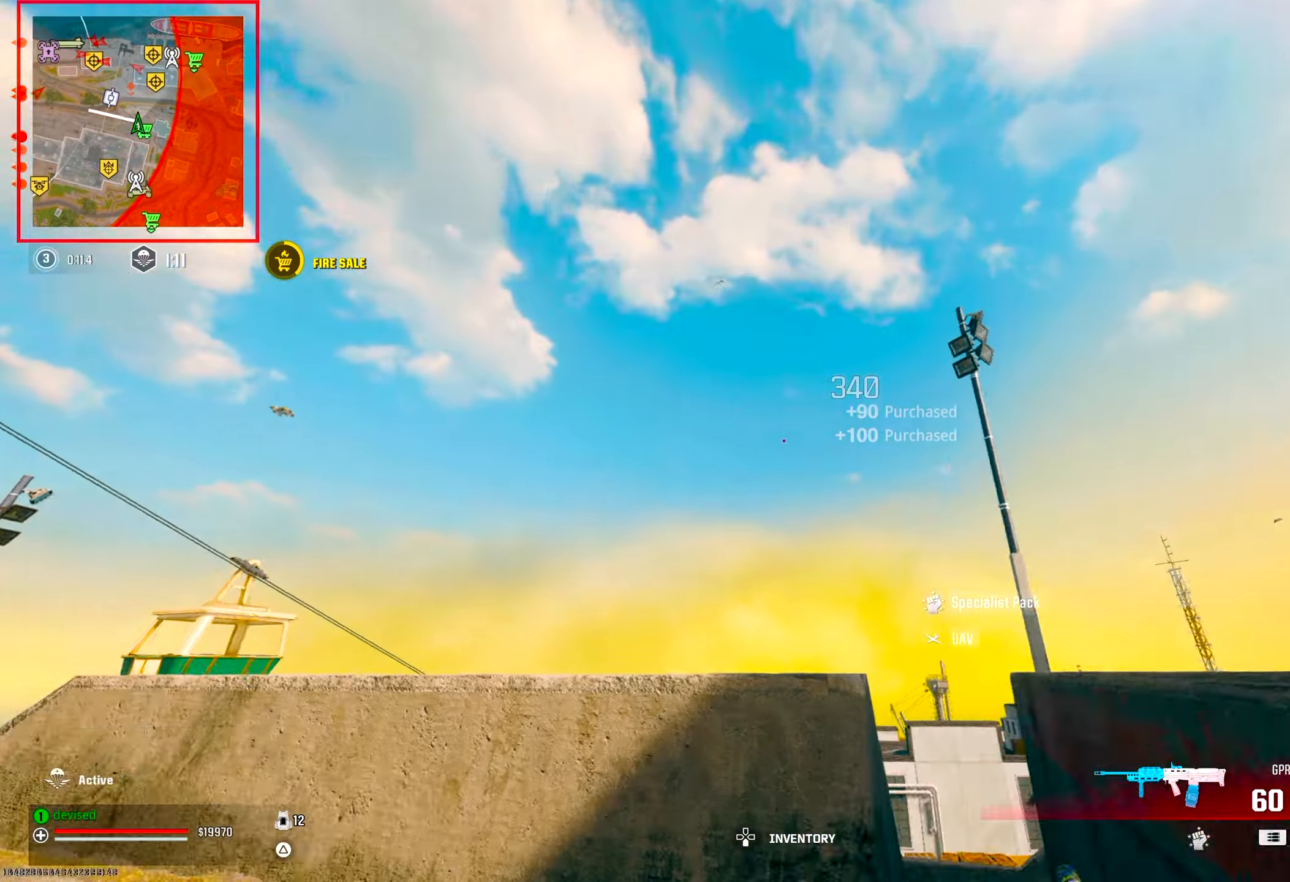
{"buttons": ["CIRCLE"], "left_stick": "up", "right_stick": "left", "events": [[50, "TRIANGLE", "down"], [100, "TRIANGLE", "up"], [150, "TRIANGLE", "down"], [150, "left_stick", "up"], [183, "TRIANGLE", "up"], [200, "right_stick", "center"], [433, "CIRCLE", "down"], [433, "right_stick", "left"]]}
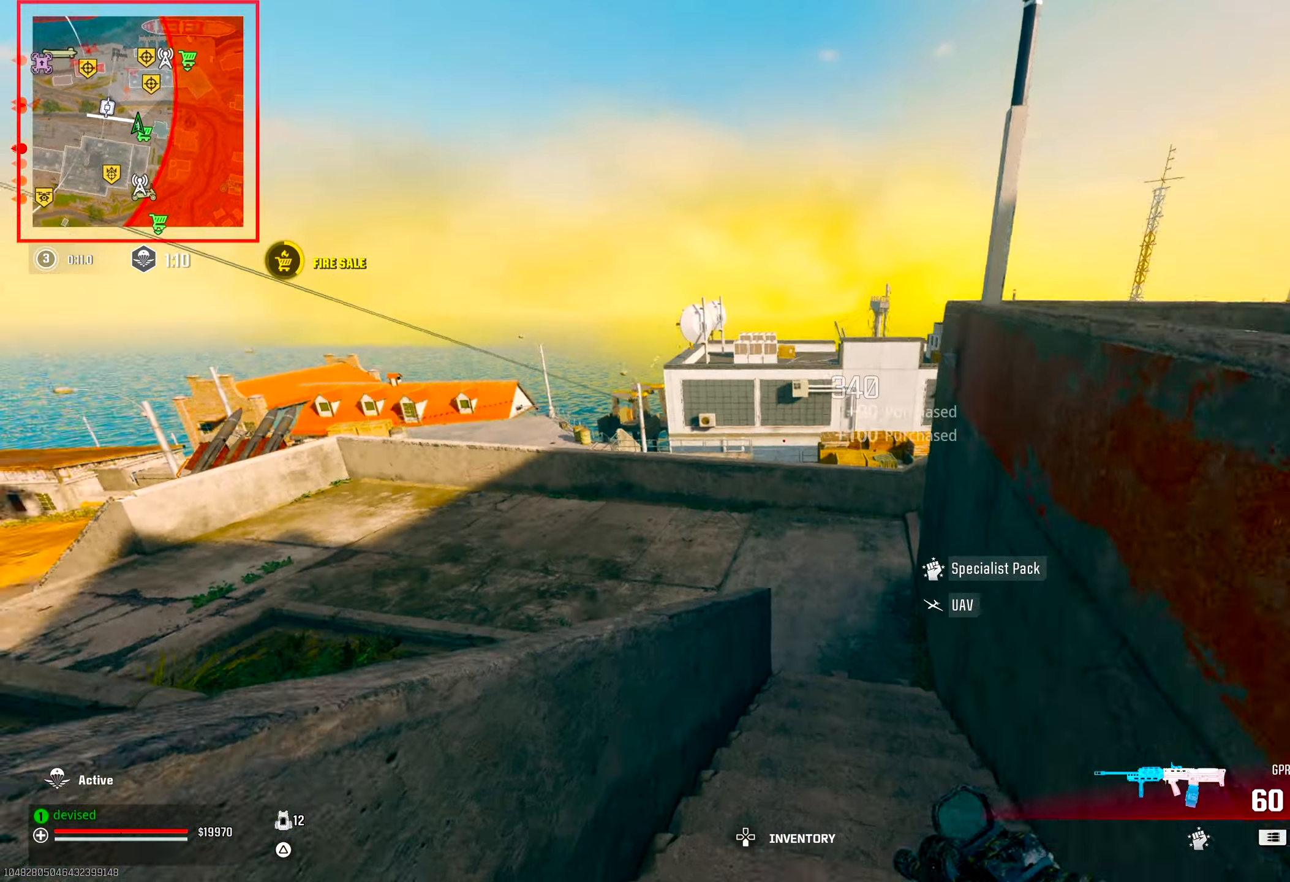
{"buttons": ["TRIANGLE"], "left_stick": "up-right", "right_stick": "up", "events": [[50, "CIRCLE", "up"], [50, "left_stick", "up-right"], [83, "right_stick", "center"], [267, "L2", "down"], [317, "CROSS", "down"], [317, "right_stick", "up"], [433, "L2", "up"], [500, "CROSS", "up"], [500, "TRIANGLE", "down"]]}
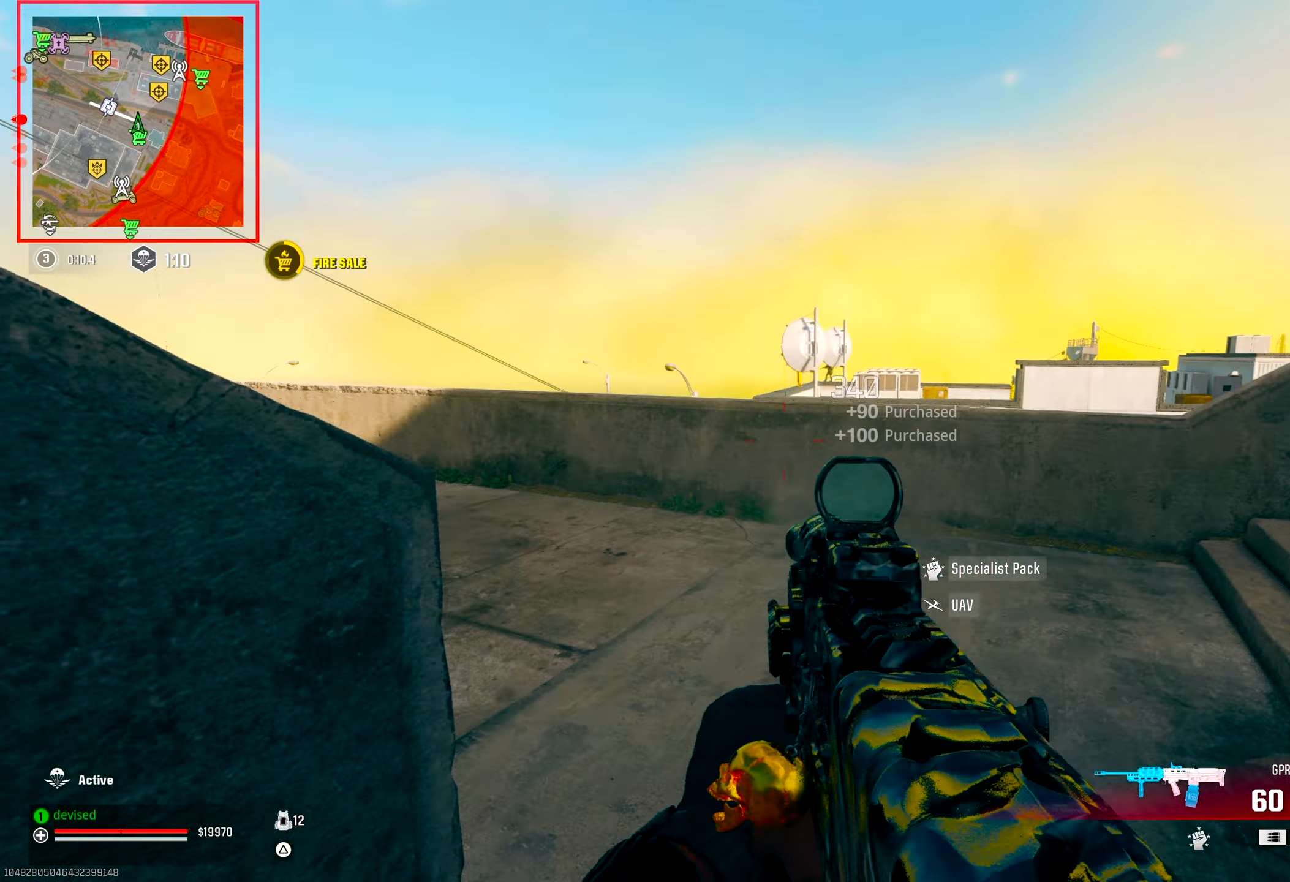
{"buttons": [], "left_stick": "up", "right_stick": "center", "events": [[33, "TRIANGLE", "up"], [50, "right_stick", "down-left"], [83, "TRIANGLE", "down"], [117, "left_stick", "up"], [117, "right_stick", "center"], [133, "TRIANGLE", "up"], [183, "TRIANGLE", "down"], [233, "TRIANGLE", "up"], [283, "TRIANGLE", "down"], [333, "TRIANGLE", "up"]]}
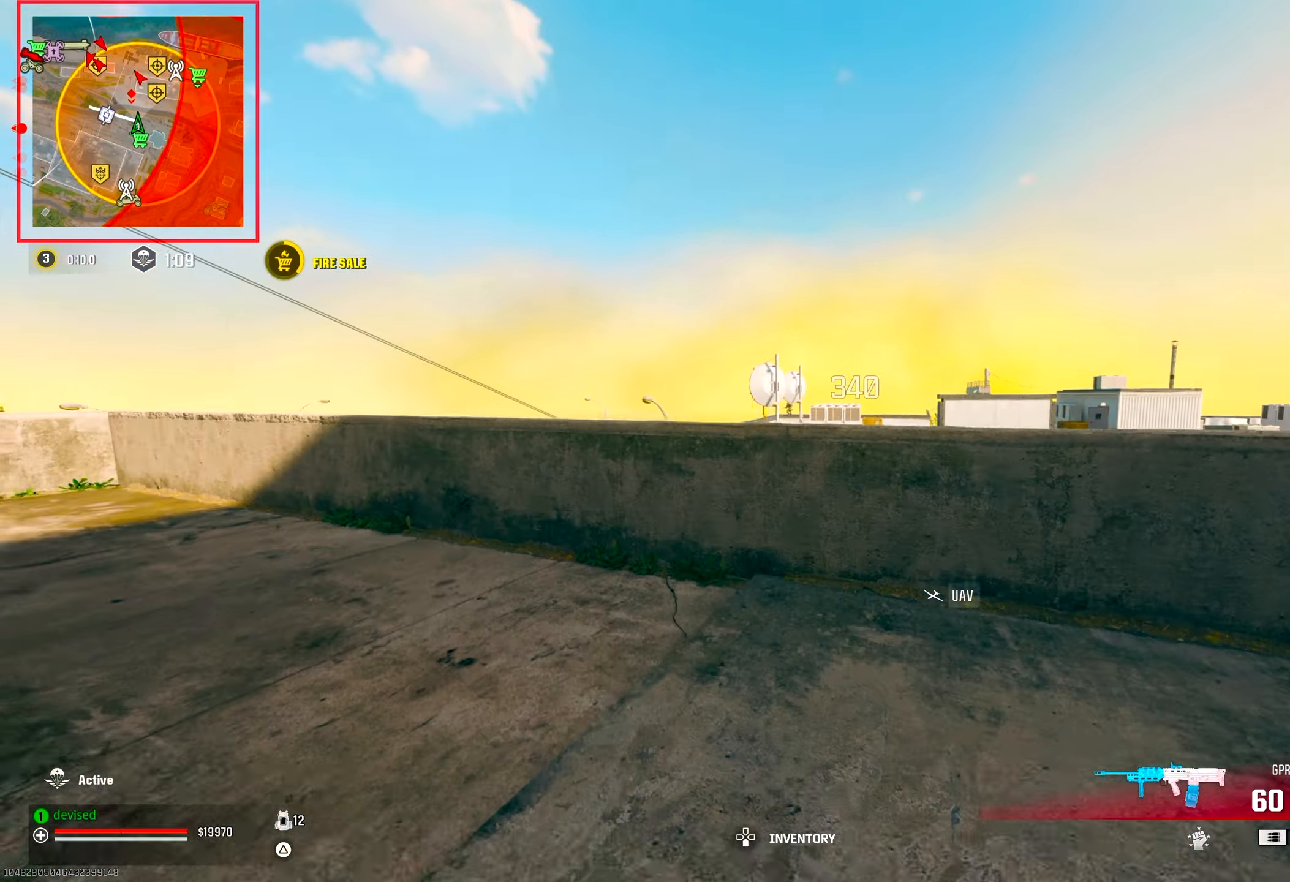
{"buttons": ["L2", "R2"], "left_stick": "center", "right_stick": "down", "events": [[17, "L2", "down"], [150, "left_stick", "right"], [267, "left_stick", "up-right"], [367, "R2", "down"], [367, "left_stick", "center"], [417, "right_stick", "down"], [433, "DPAD_UP", "down"], [500, "DPAD_UP", "up"]]}
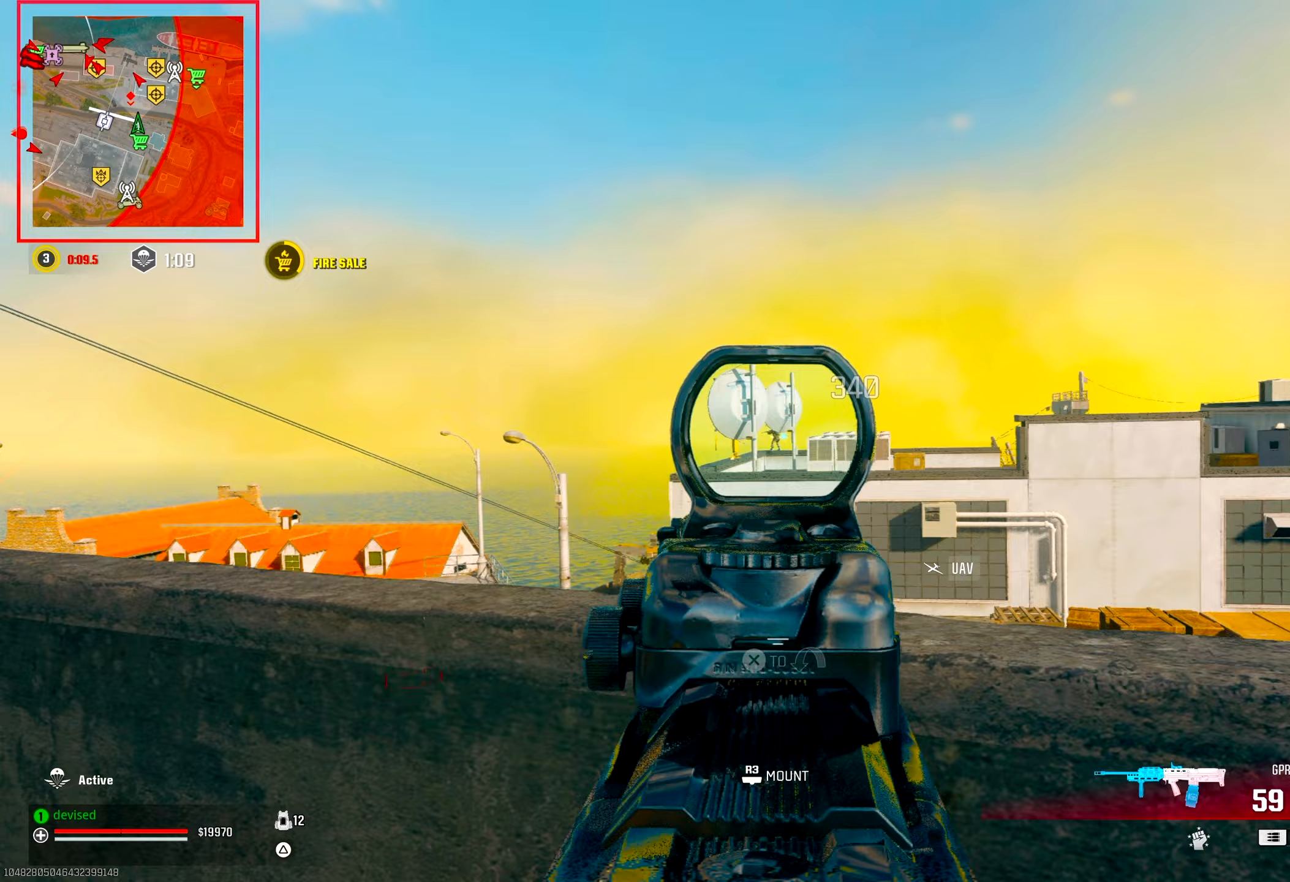
{"buttons": ["L2", "R2"], "left_stick": "center", "right_stick": "center", "events": [[17, "right_stick", "center"], [150, "left_stick", "left"], [300, "left_stick", "center"]]}
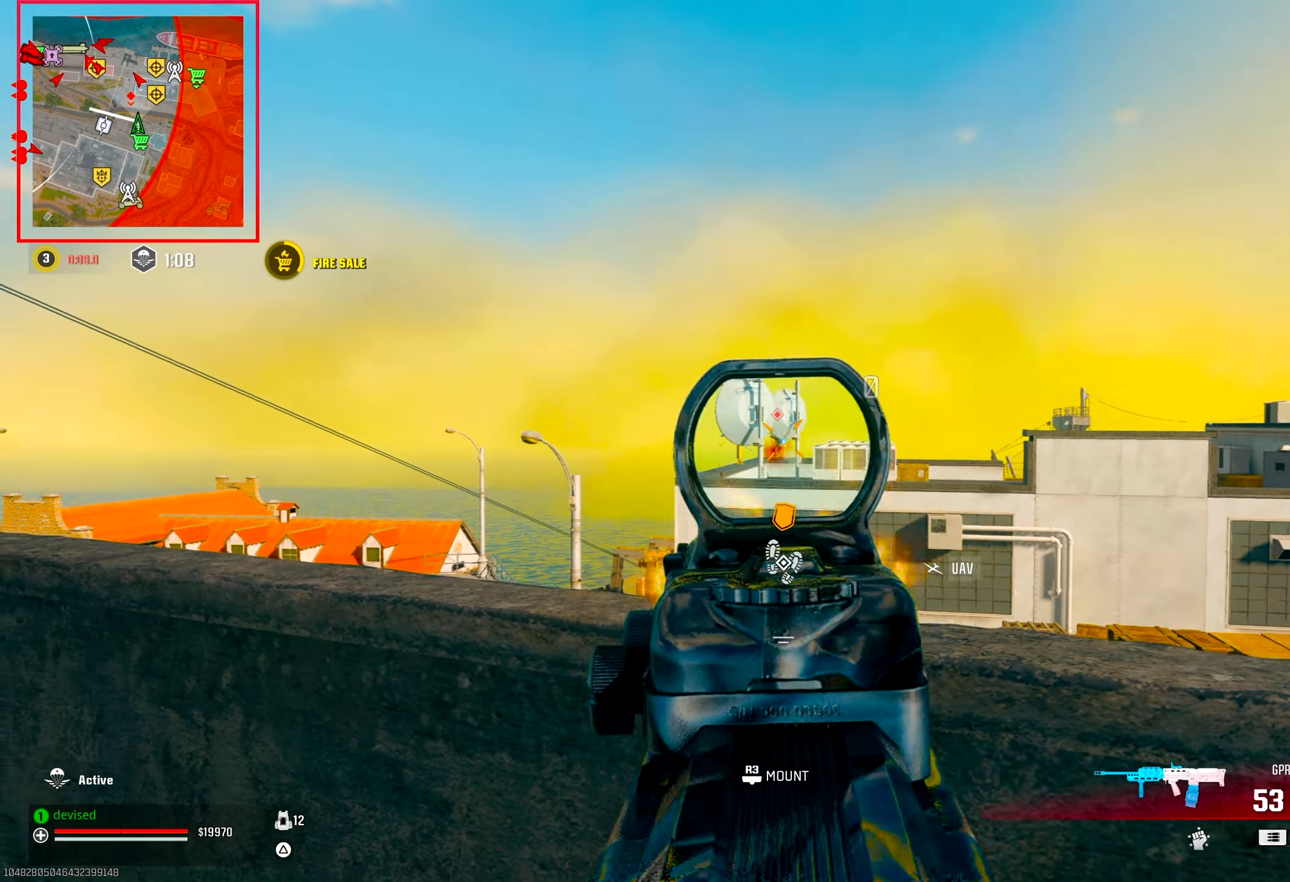
{"buttons": ["L2", "R2"], "left_stick": "center", "right_stick": "center", "events": []}
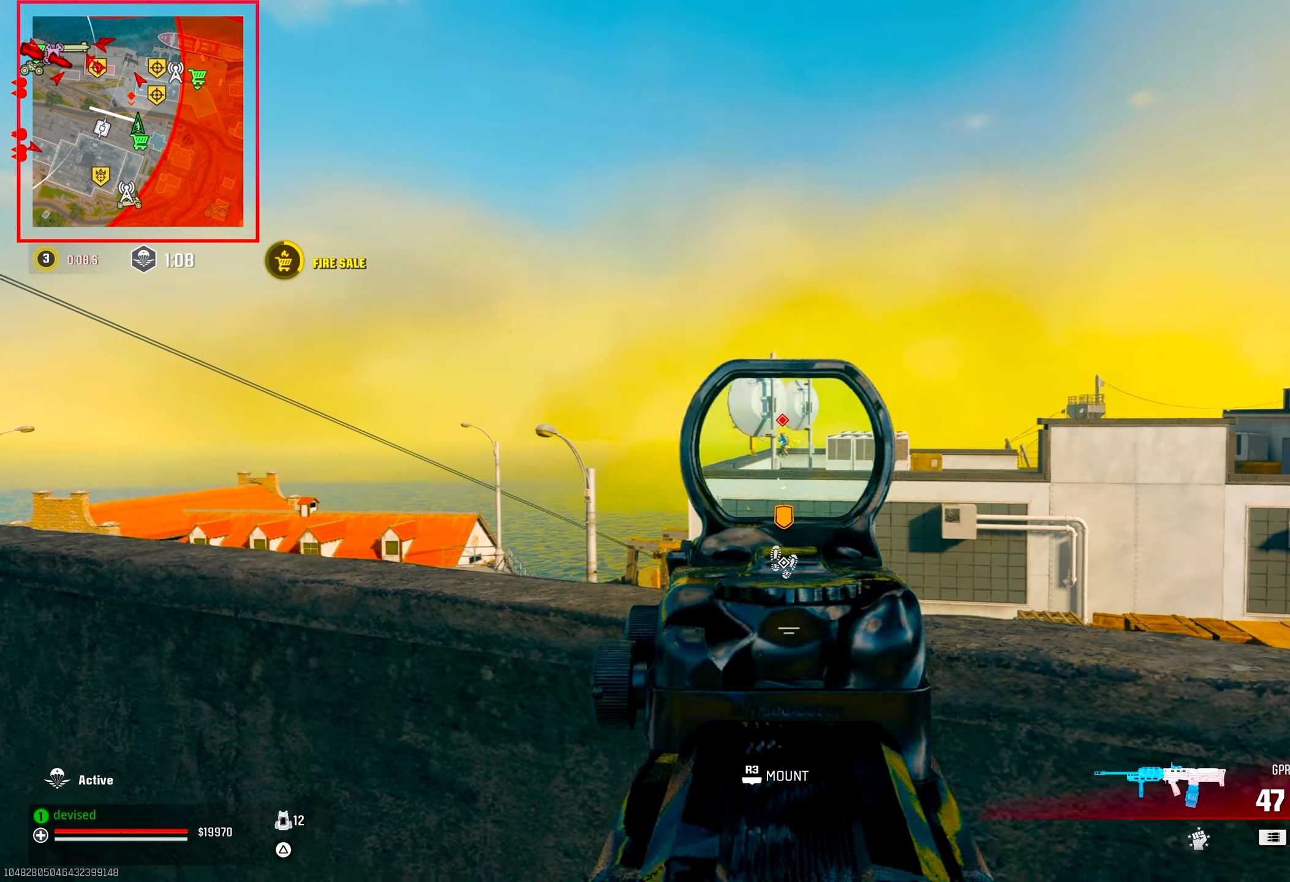
{"buttons": ["L2", "R2"], "left_stick": "center", "right_stick": "center", "events": [[233, "left_stick", "right"], [400, "left_stick", "center"]]}
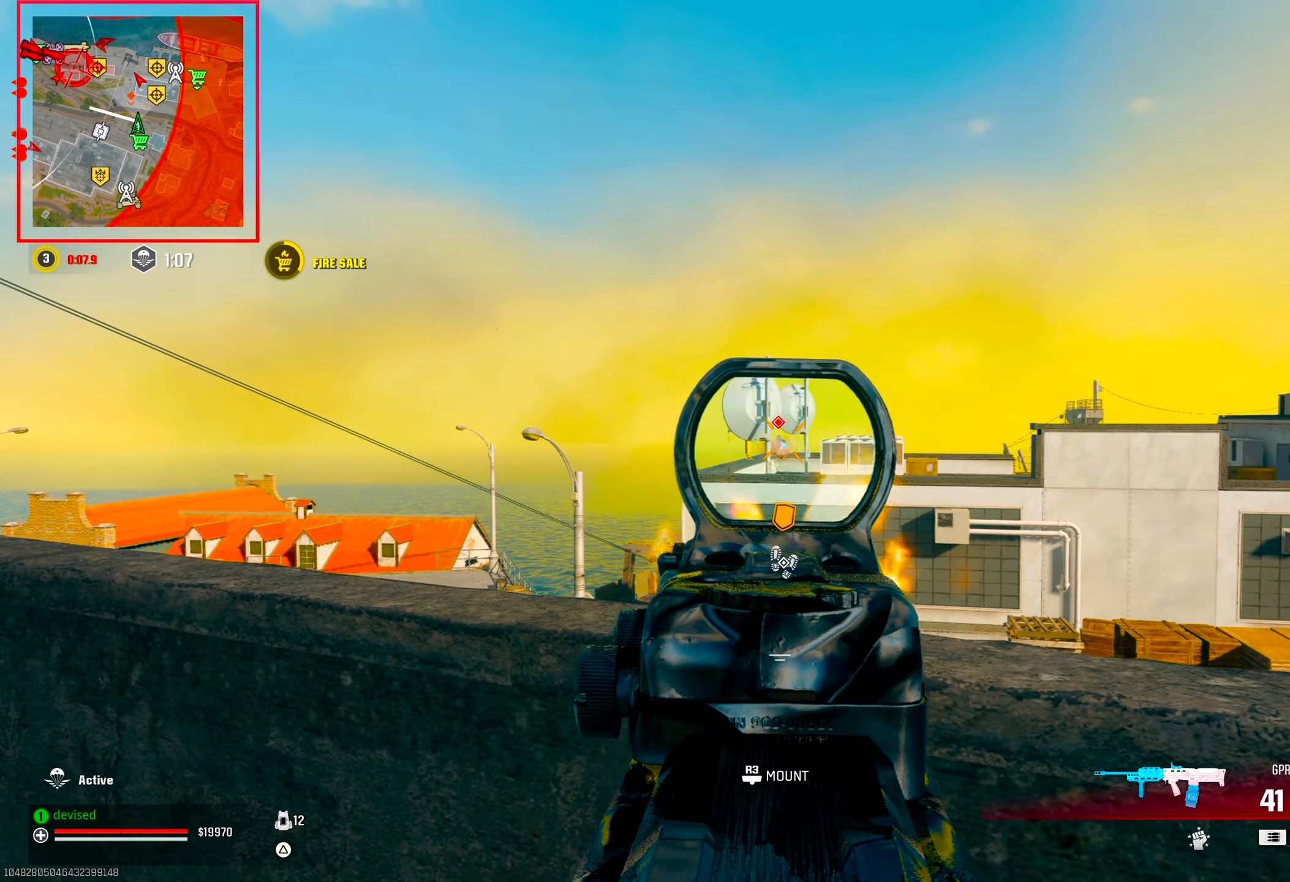
{"buttons": ["L2", "R2"], "left_stick": "center", "right_stick": "center", "events": []}
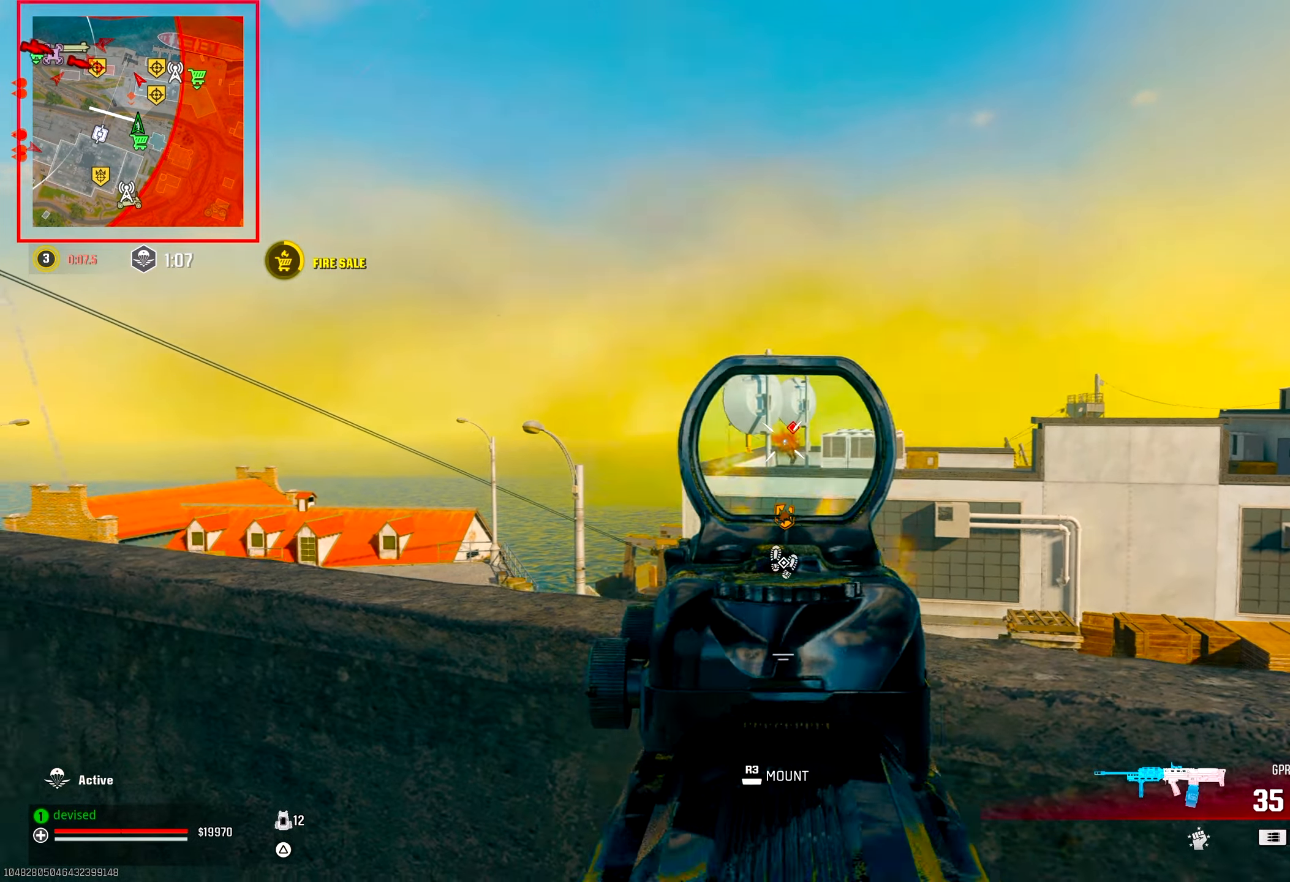
{"buttons": ["L2", "R2"], "left_stick": "center", "right_stick": "center", "events": [[117, "left_stick", "right"], [150, "right_stick", "down"], [167, "left_stick", "center"], [217, "right_stick", "center"], [267, "left_stick", "up-left"], [450, "left_stick", "center"]]}
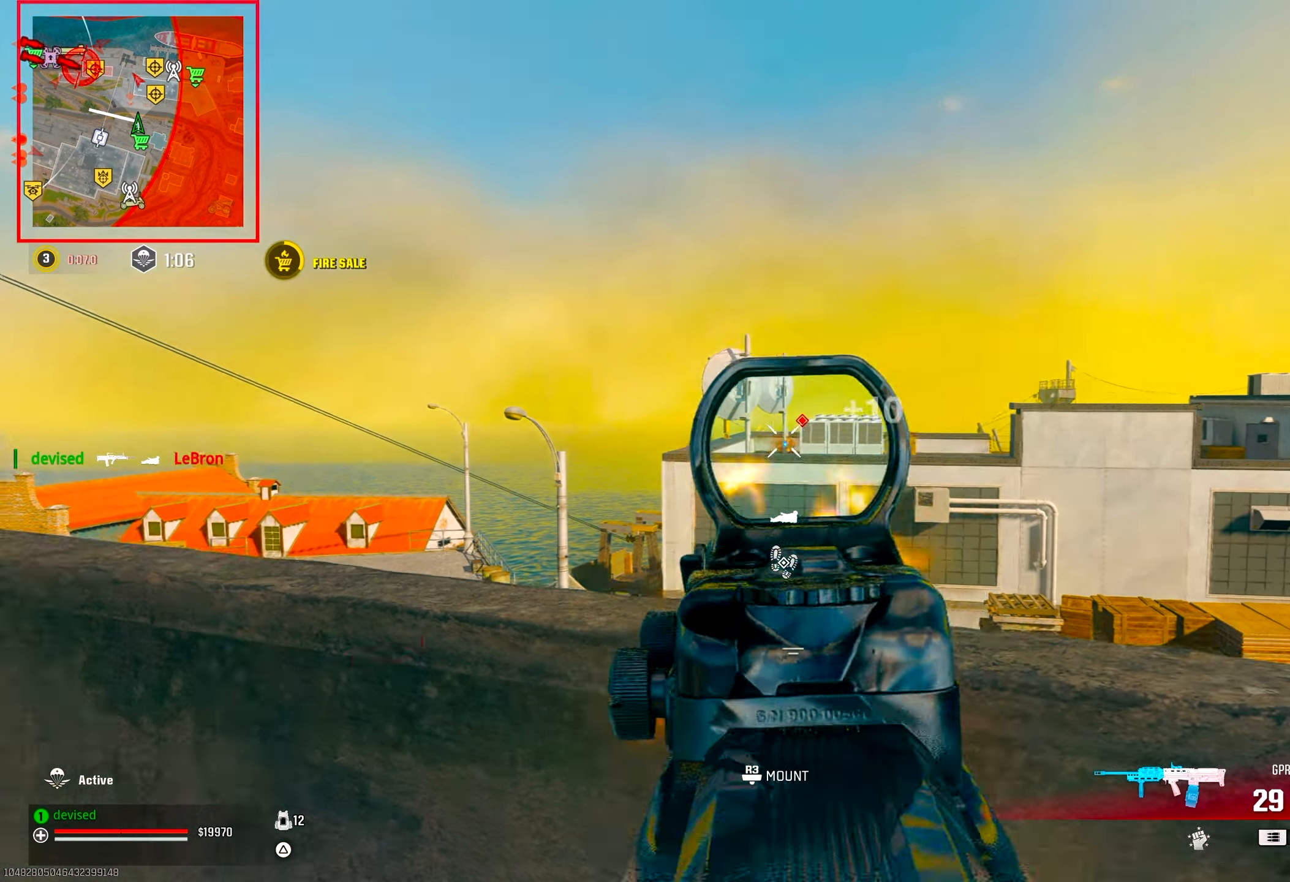
{"buttons": [], "left_stick": "down-right", "right_stick": "center", "events": [[83, "left_stick", "right"], [150, "L2", "up"], [150, "R2", "up"], [217, "right_stick", "down"], [300, "right_stick", "left"], [350, "left_stick", "down-right"], [500, "right_stick", "center"]]}
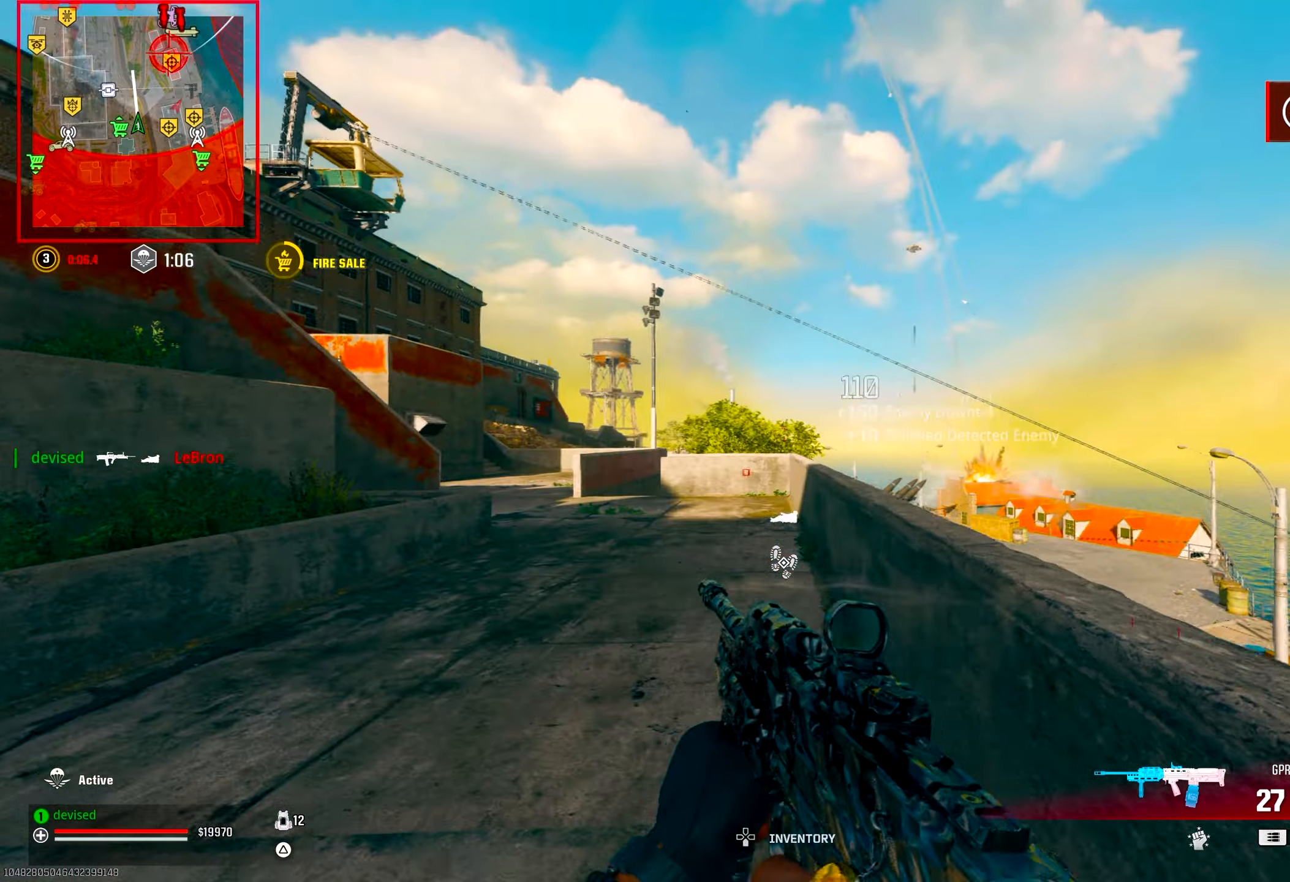
{"buttons": [], "left_stick": "up", "right_stick": "center", "events": [[117, "right_stick", "down-right"], [133, "CROSS", "down"], [150, "left_stick", "up-right"], [317, "CROSS", "up"], [367, "left_stick", "up"], [367, "right_stick", "center"]]}
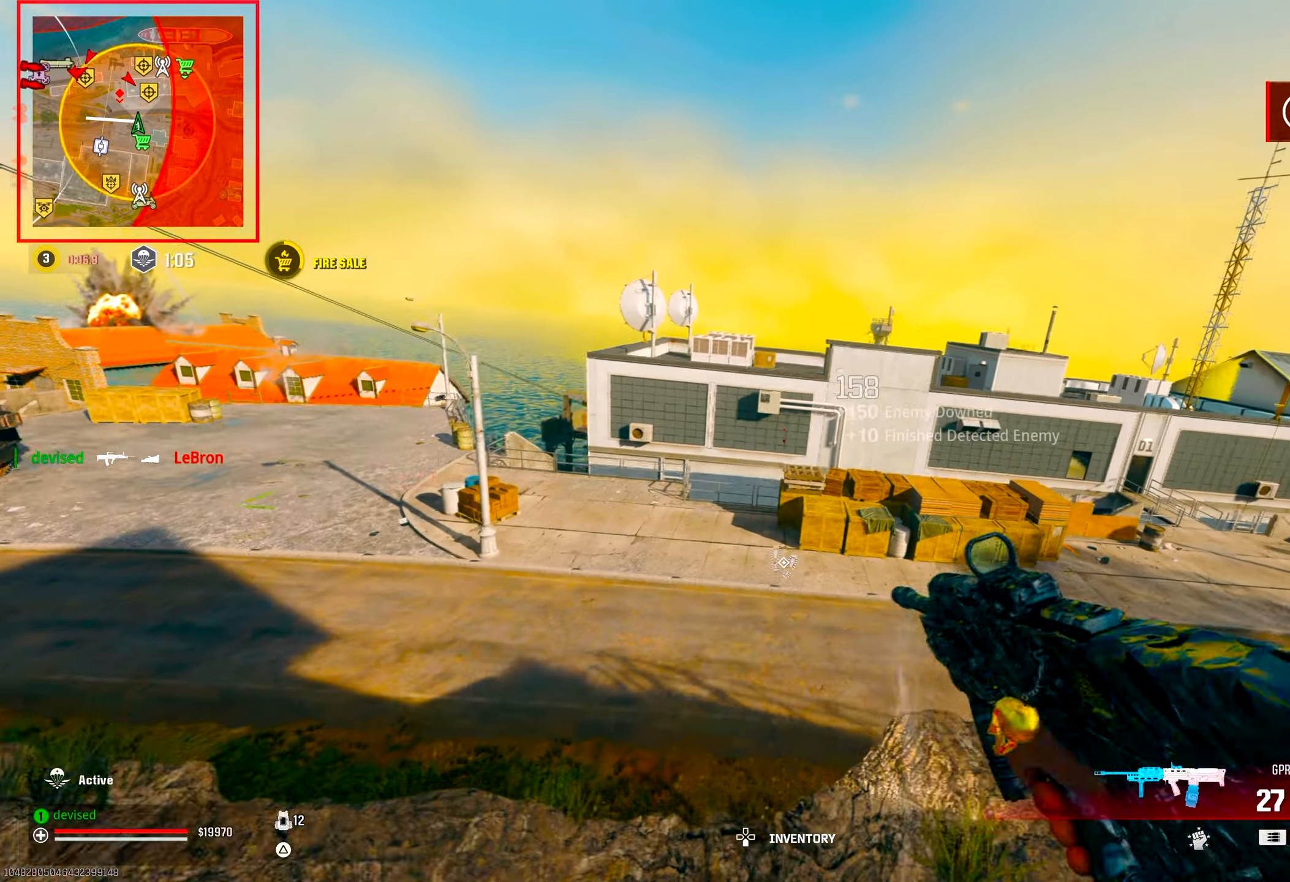
{"buttons": [], "left_stick": "down-right", "right_stick": "right", "events": [[167, "right_stick", "left"], [250, "TRIANGLE", "down"], [283, "left_stick", "right"], [317, "TRIANGLE", "up"], [350, "left_stick", "down-right"], [400, "right_stick", "down"], [450, "right_stick", "right"]]}
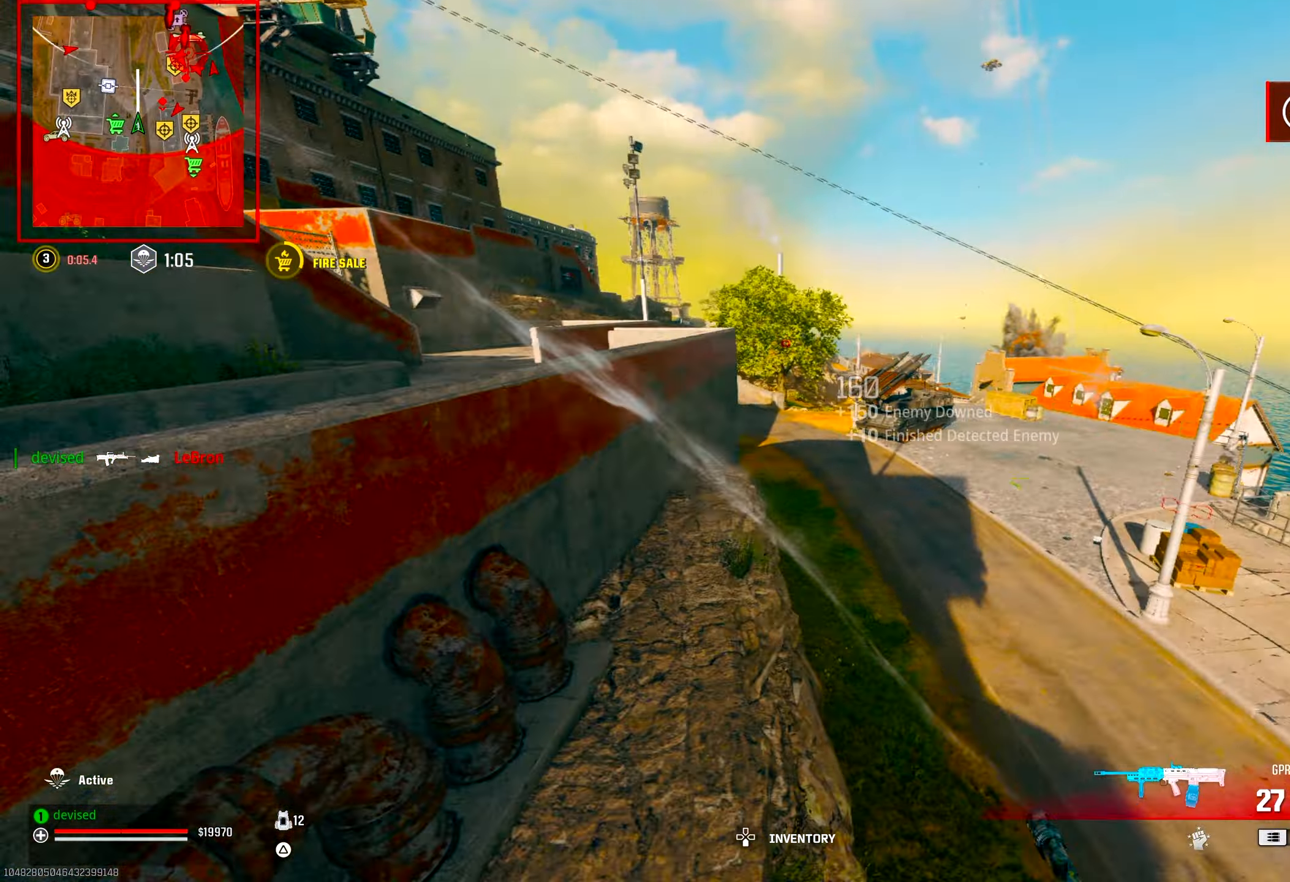
{"buttons": [], "left_stick": "up-right", "right_stick": "center", "events": [[150, "left_stick", "up-right"], [217, "right_stick", "up-left"], [267, "right_stick", "center"], [367, "TRIANGLE", "down"], [400, "TRIANGLE", "up"], [450, "TRIANGLE", "down"], [500, "TRIANGLE", "up"]]}
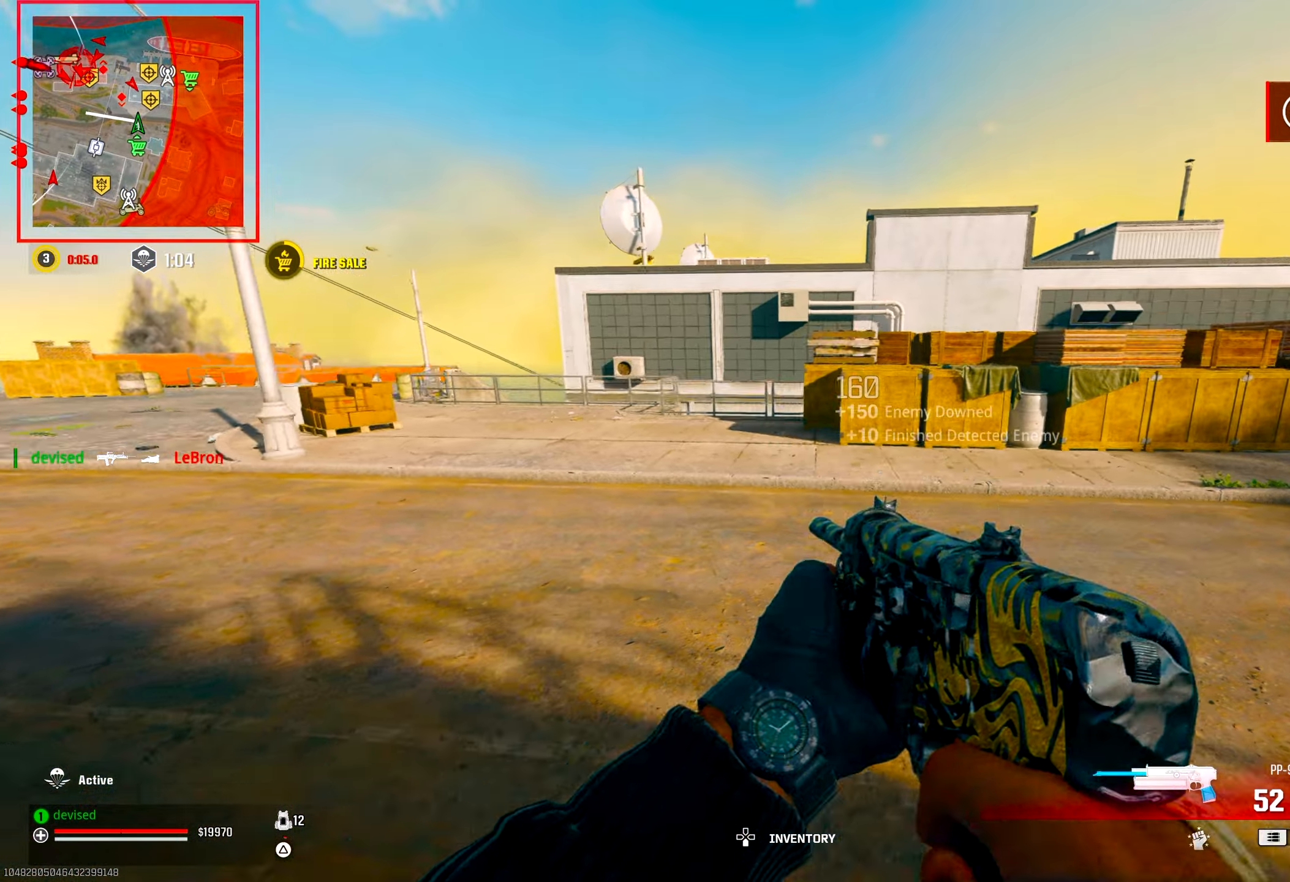
{"buttons": [], "left_stick": "up", "right_stick": "center", "events": [[17, "right_stick", "right"], [50, "TRIANGLE", "down"], [100, "TRIANGLE", "up"], [133, "right_stick", "center"], [150, "TRIANGLE", "down"], [200, "TRIANGLE", "up"], [217, "right_stick", "up-left"], [233, "left_stick", "up"], [300, "right_stick", "center"]]}
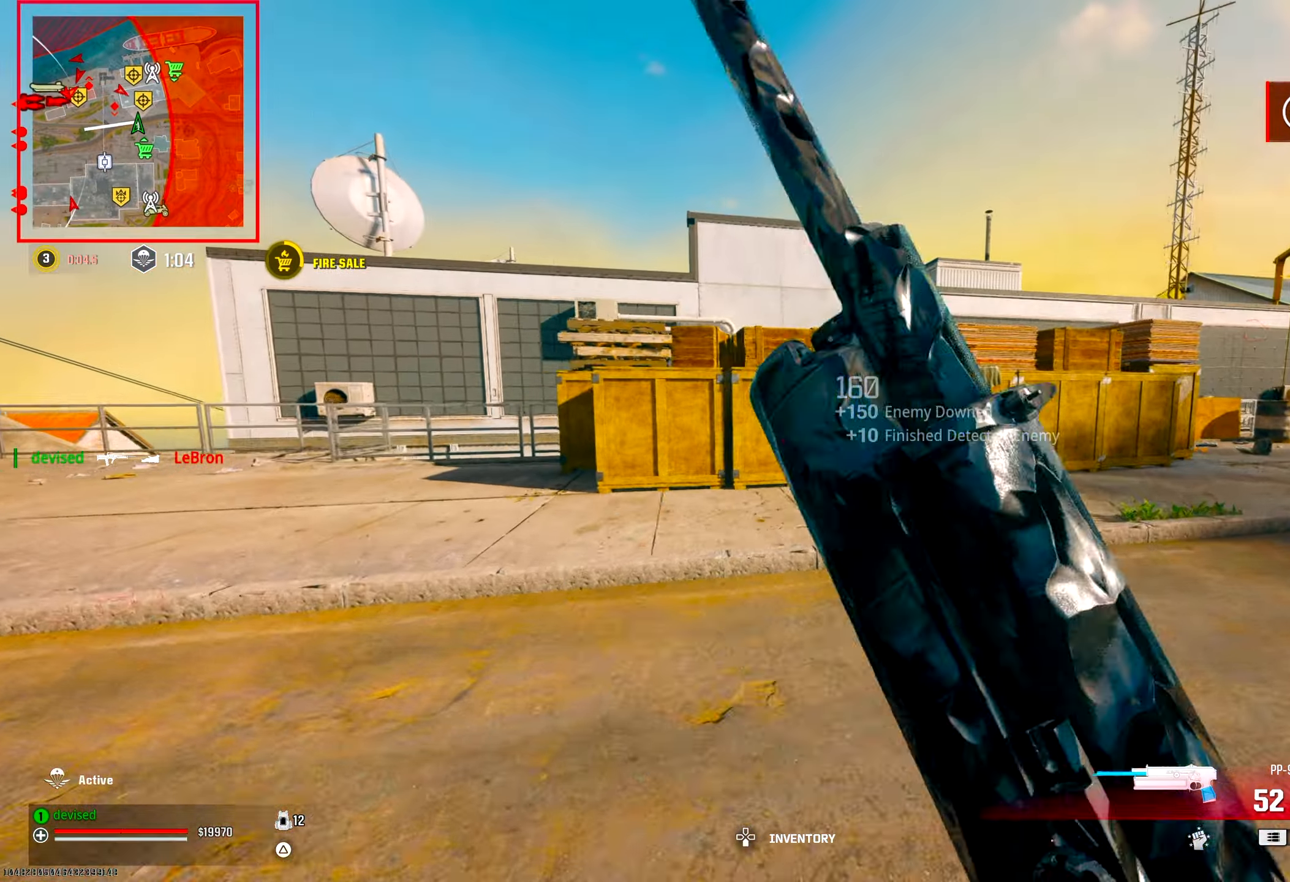
{"buttons": ["CROSS"], "left_stick": "up", "right_stick": "center", "events": [[50, "right_stick", "down-left"], [100, "right_stick", "left"], [233, "CROSS", "down"], [233, "right_stick", "center"], [400, "CROSS", "up"], [500, "CROSS", "down"]]}
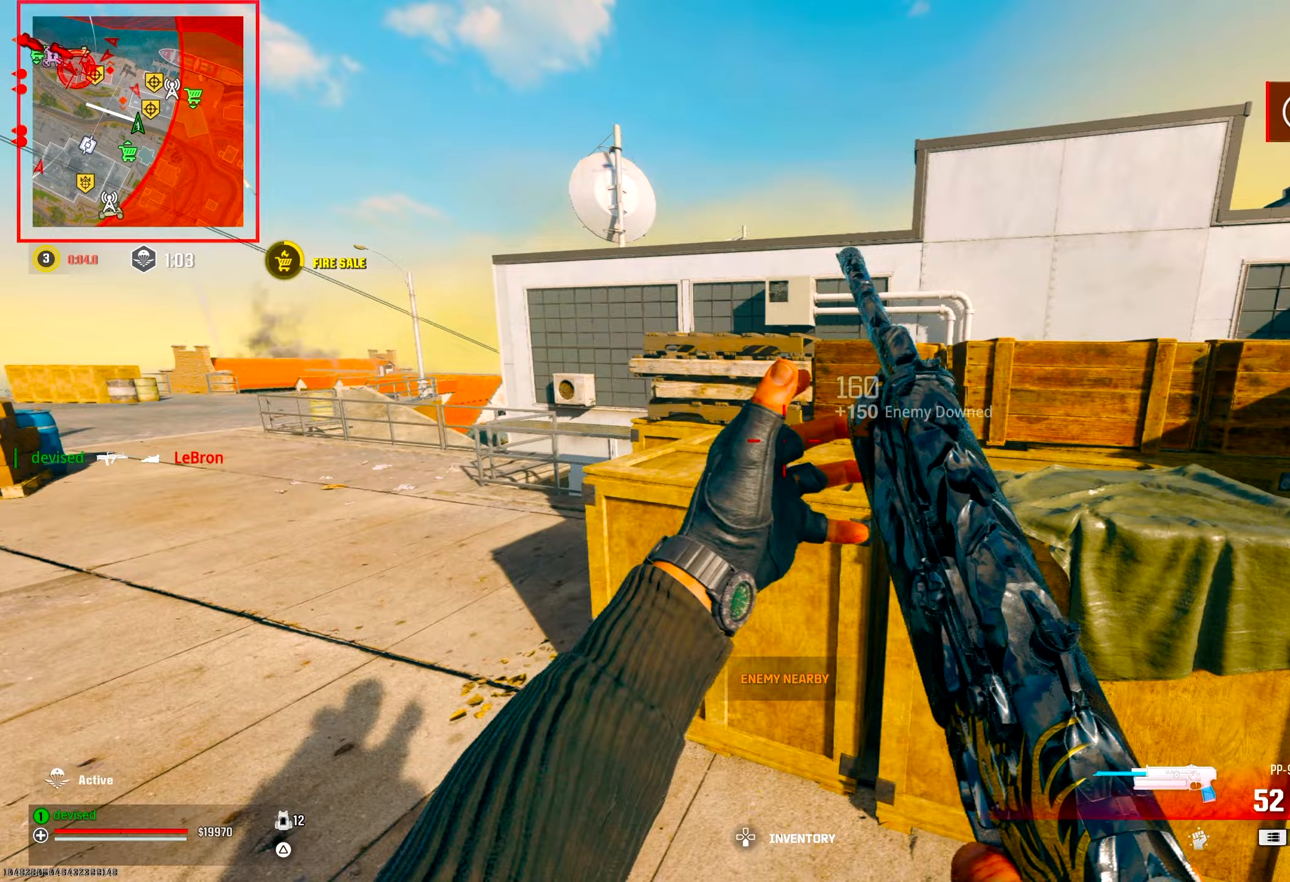
{"buttons": [], "left_stick": "up", "right_stick": "center", "events": [[150, "CROSS", "up"], [217, "CROSS", "down"], [383, "CROSS", "up"]]}
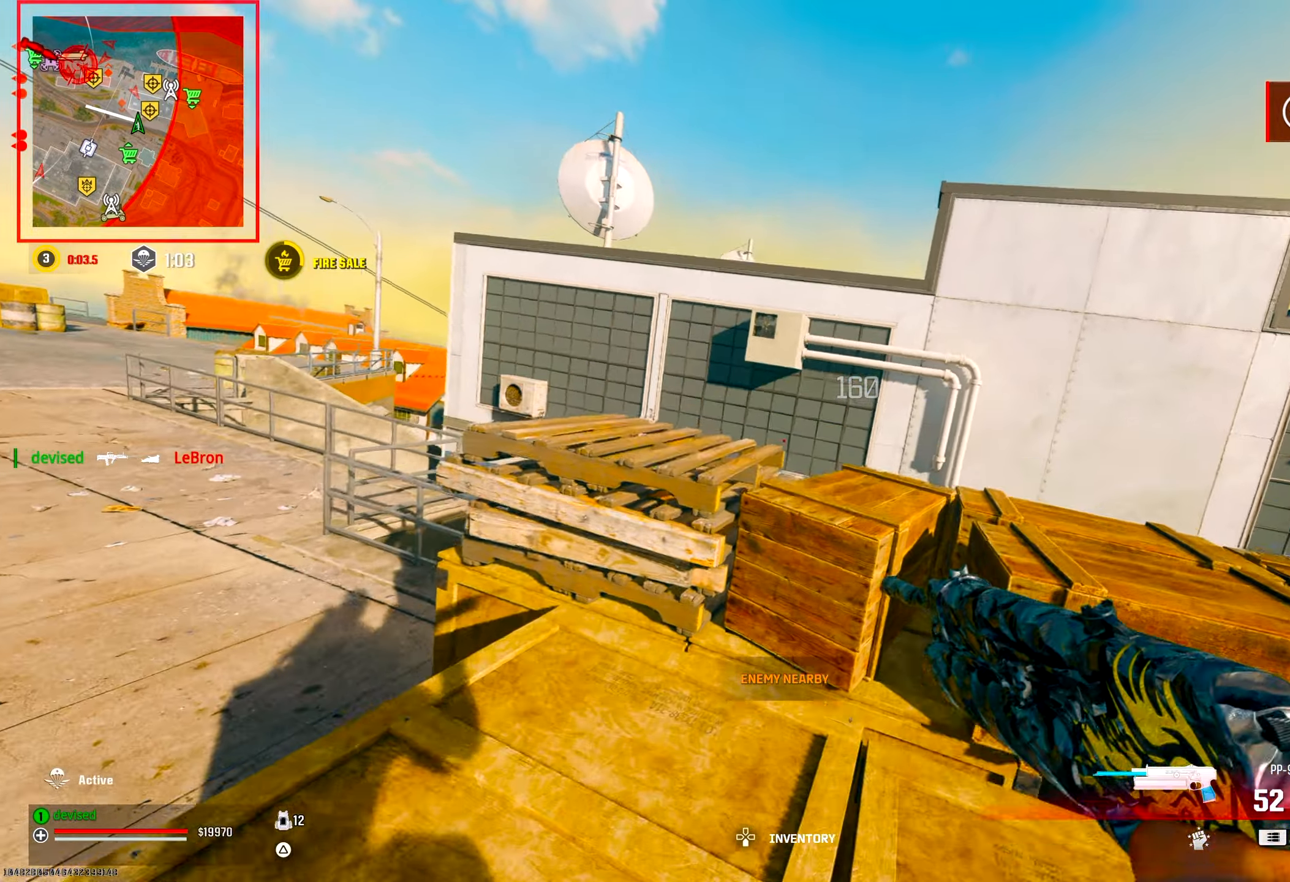
{"buttons": [], "left_stick": "center", "right_stick": "center", "events": [[33, "right_stick", "down"], [217, "right_stick", "center"], [267, "CROSS", "down"], [400, "left_stick", "center"], [417, "CROSS", "up"]]}
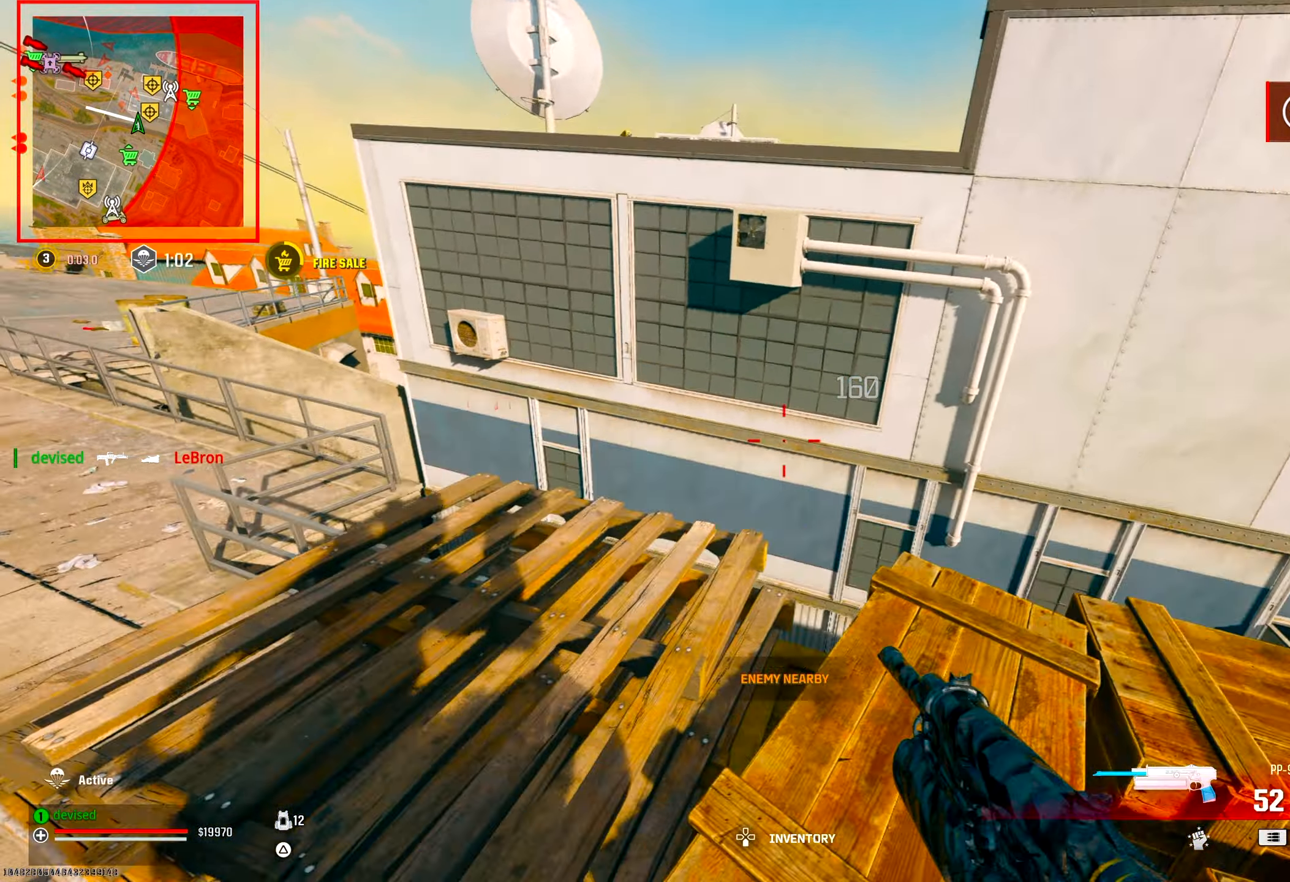
{"buttons": [], "left_stick": "up", "right_stick": "center", "events": [[450, "left_stick", "up"]]}
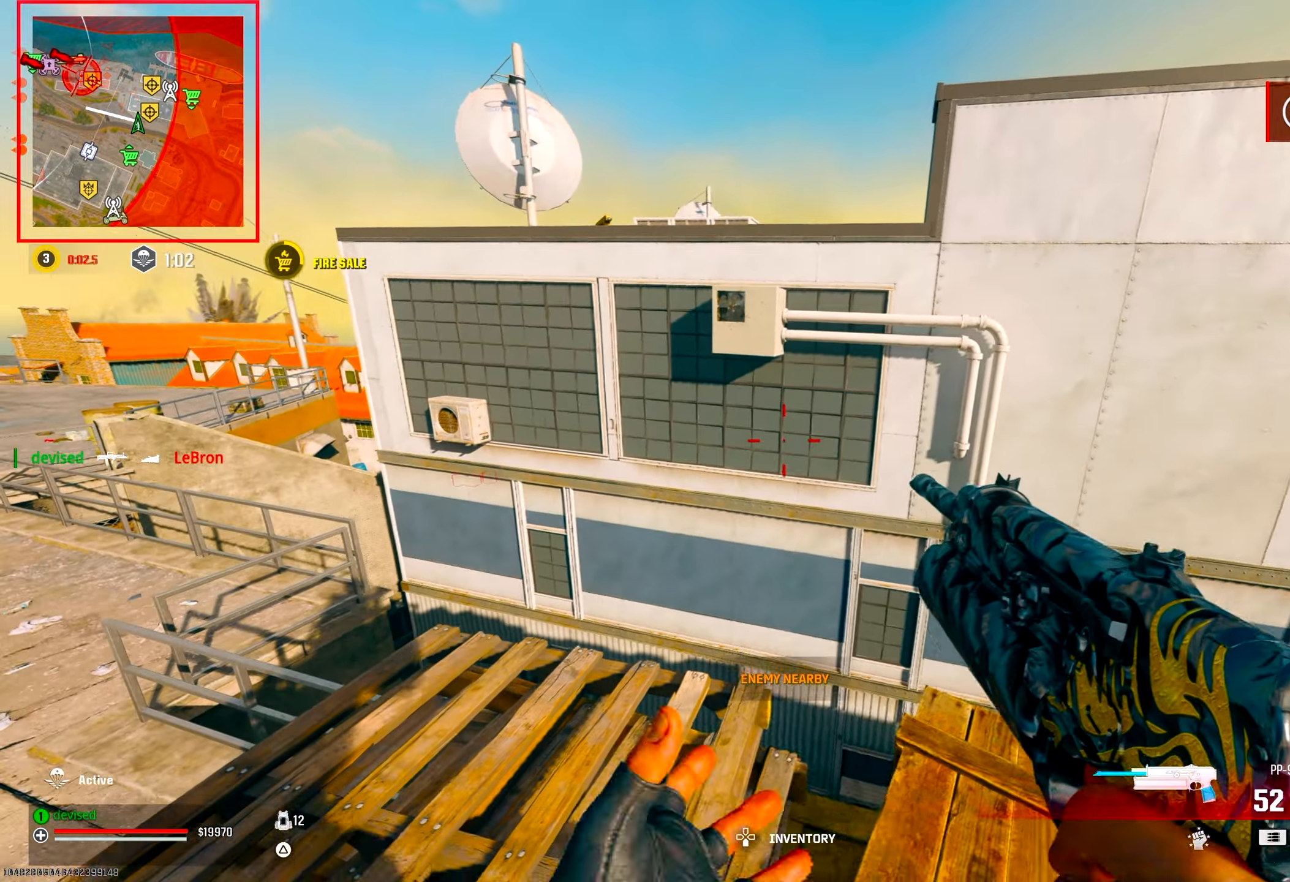
{"buttons": ["CROSS"], "left_stick": "up", "right_stick": "up", "events": [[300, "right_stick", "up"], [367, "CROSS", "down"]]}